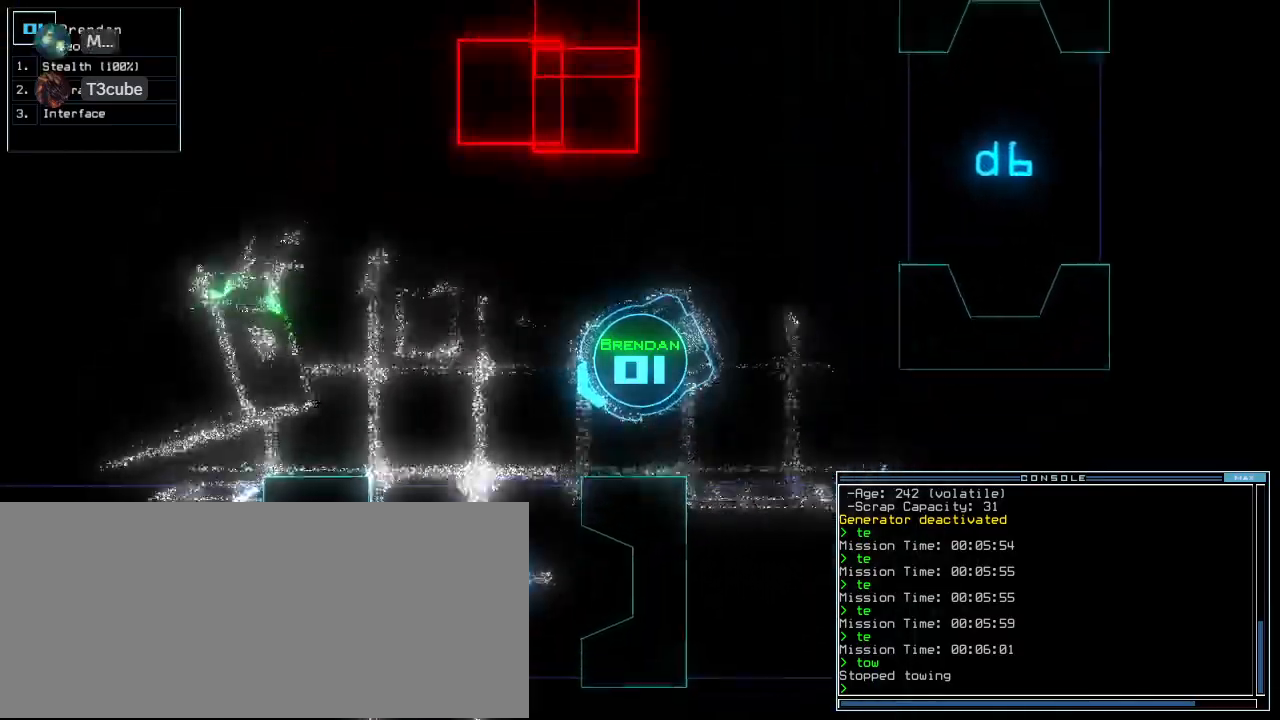
Gameplay with keyboard; each line is a JSON object with the keys held at the frame after it. "events" lists presses ("down") and releases ("up") of ".", "0", "1", "3", "4", "5", "6", "7", "8", "9", "a", "b", "backspace", "c", "caps_lock", "comma", "ctrl_l", "ctrl_r", "d", "down", "e", "equals", "escape", "f", "g", "h", "i", "j", "k", "l", "left", "m", "minus", "n", "o", "p", "quote", "r", "return", "right", "s", "semicolon", "shift_l", "shift_r", "space", "t", "tab", "tilde", "u", "up", "v", "w", "x", "y" and "z" between this image and that frame as [ms after this image, input, new state], when the widget could be followed in between. No other keys are recorded. Mouse input is not recorded. Not read: 2 other_keys q.
{"keys": ["left", "s", "up"], "events": [[120, "right", "up"], [340, "left", "down"], [420, "left", "up"], [480, "s", "down"], [500, "left", "down"]]}
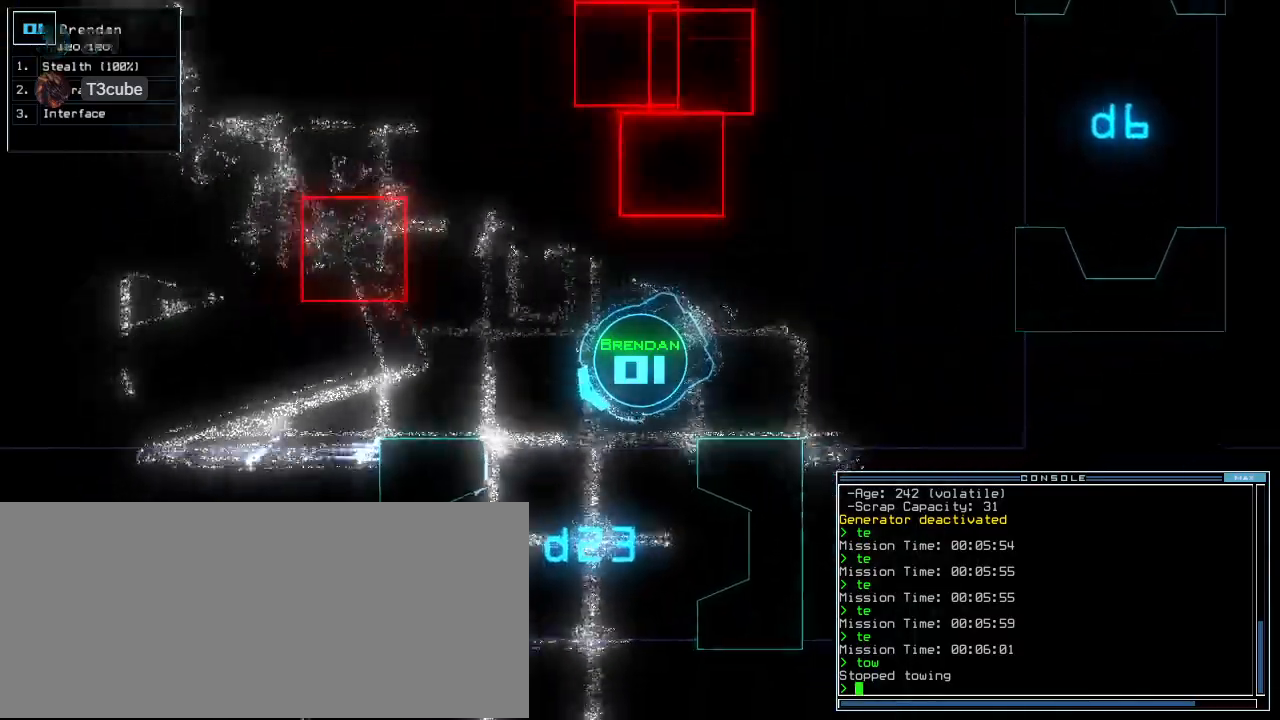
{"keys": ["up"], "events": [[60, "t", "down"], [80, "s", "up"], [140, "t", "up"], [320, "return", "down"], [340, "left", "up"], [400, "return", "up"]]}
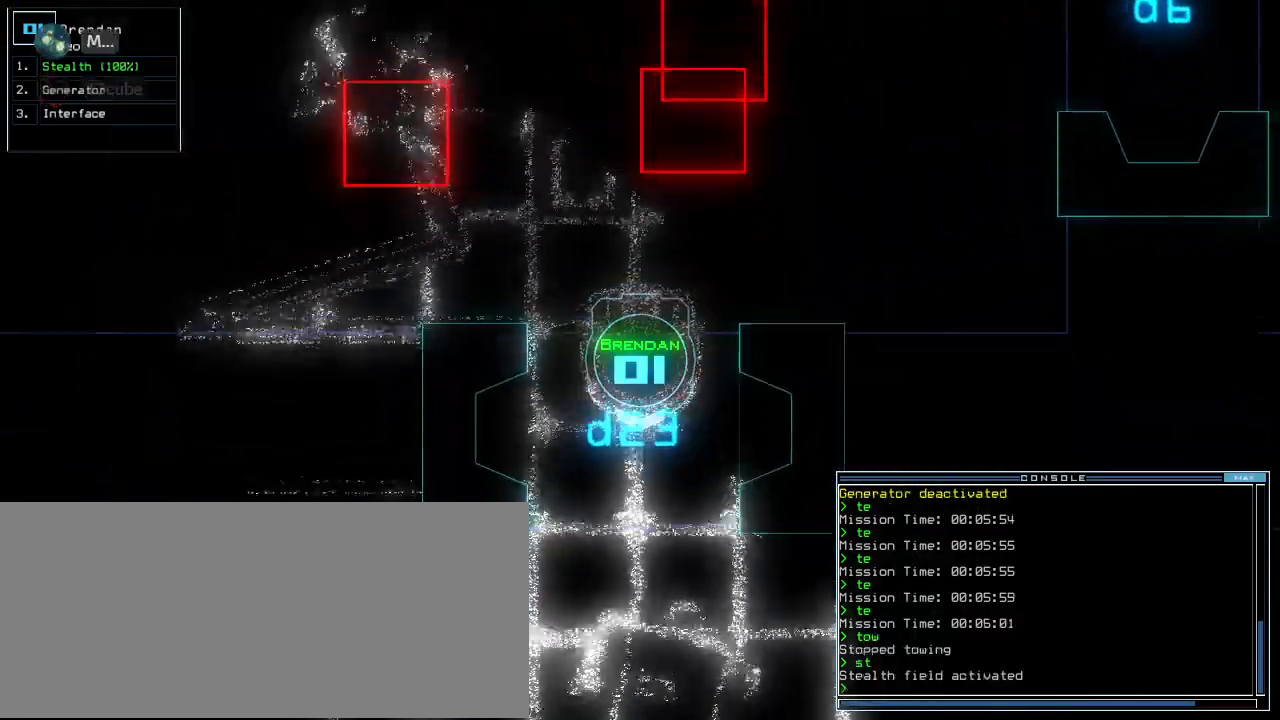
{"keys": ["up"]}
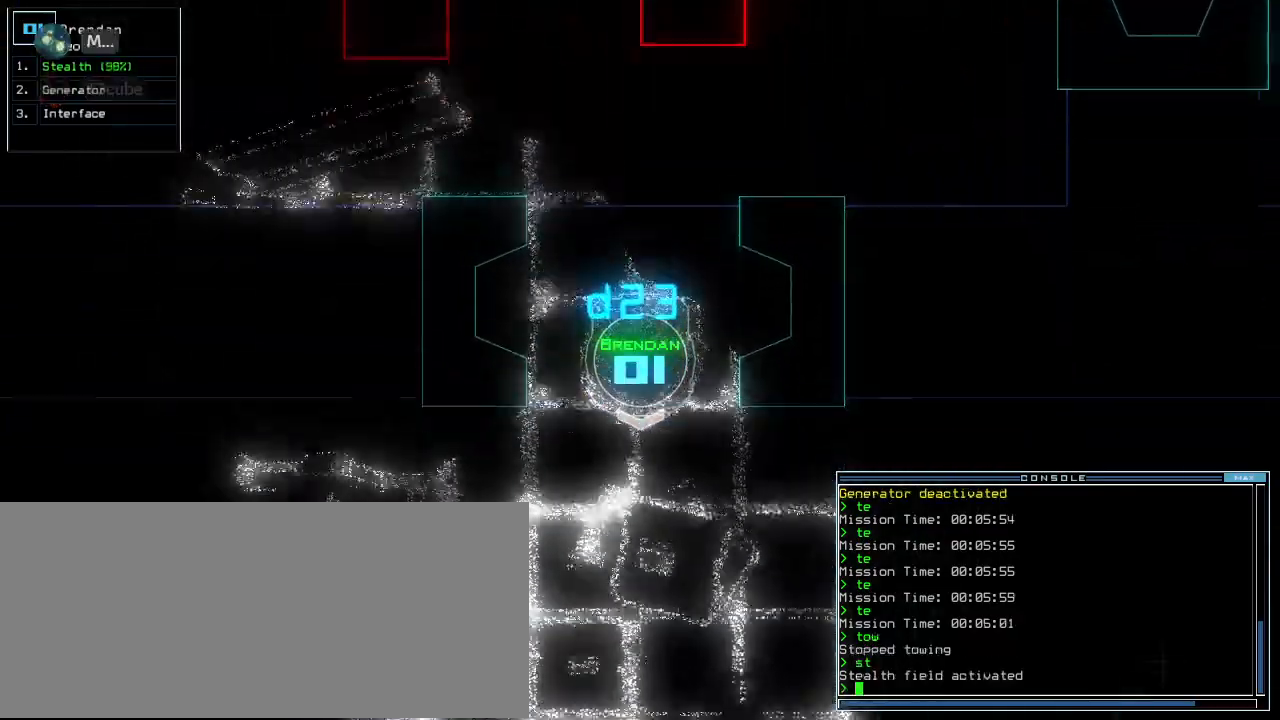
{"keys": ["left", "up"], "events": [[160, "left", "down"], [240, "left", "up"], [320, "left", "down"], [440, "left", "up"], [500, "left", "down"]]}
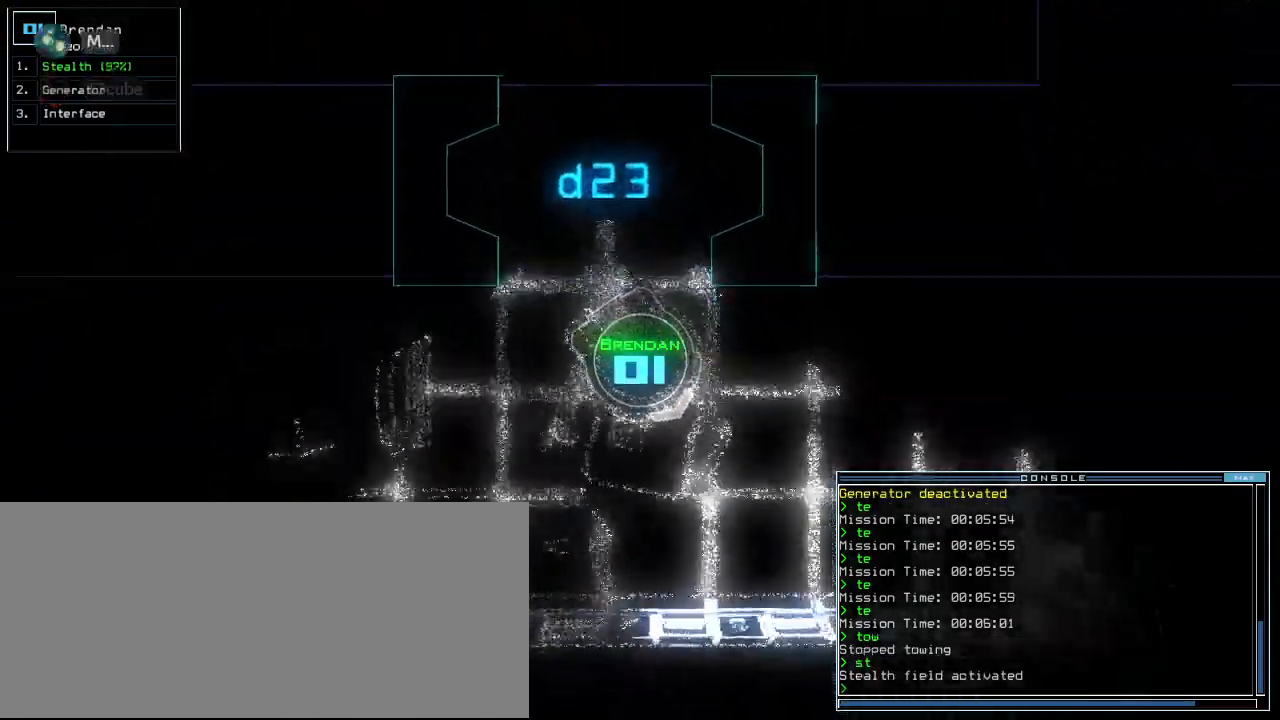
{"keys": ["up"], "events": [[100, "left", "up"], [340, "left", "down"], [440, "left", "up"]]}
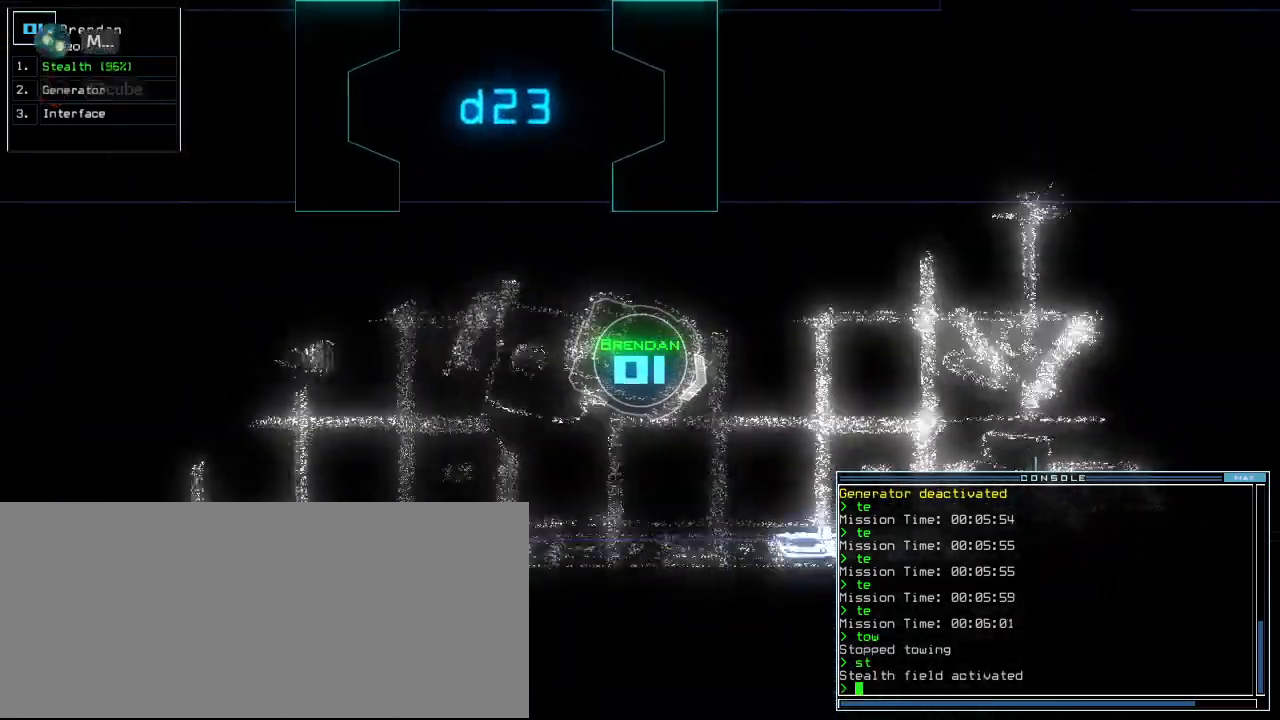
{"keys": ["up"], "events": [[160, "left", "down"], [260, "left", "up"]]}
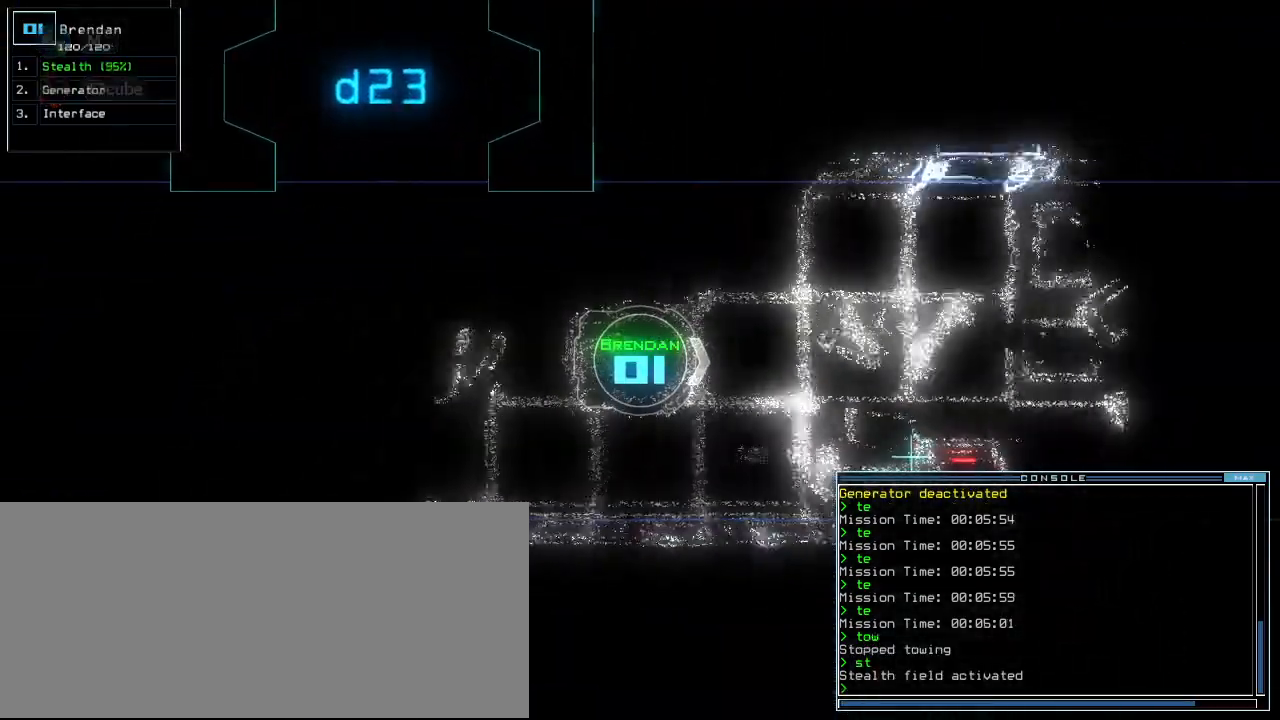
{"keys": ["up"], "events": [[360, "left", "down"], [460, "left", "up"]]}
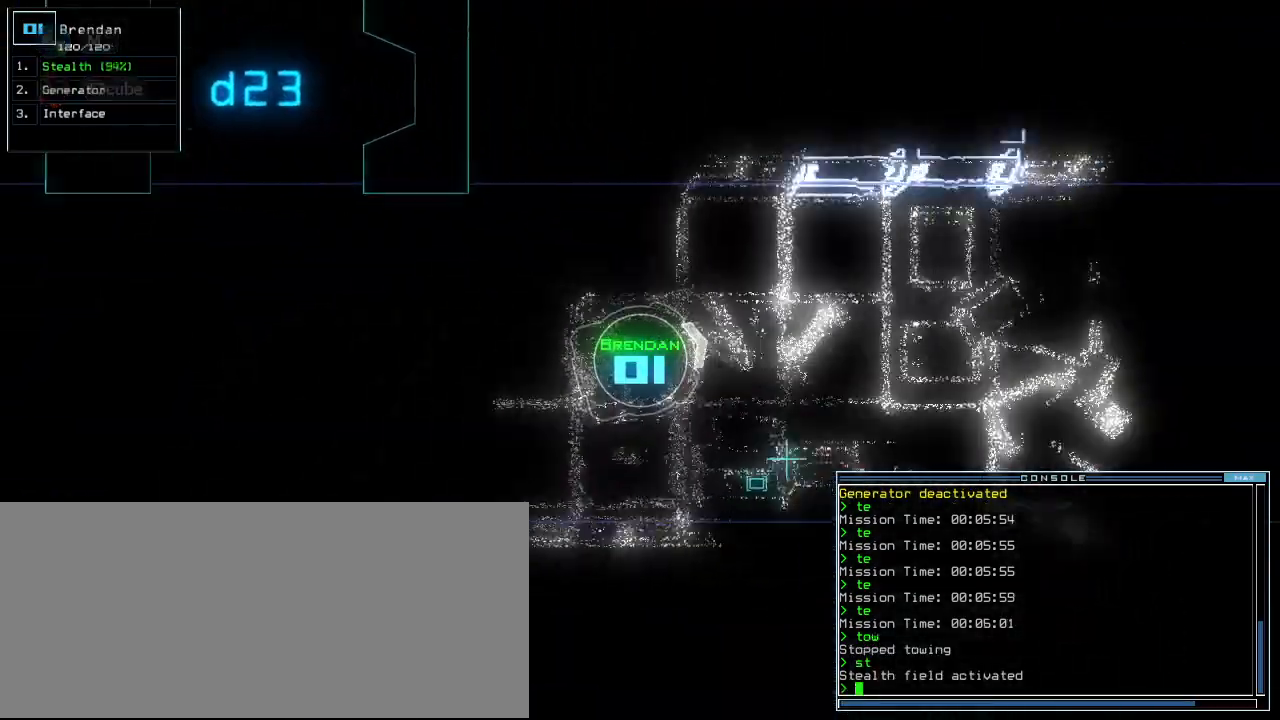
{"keys": ["up"], "events": [[140, "right", "down"], [220, "right", "up"]]}
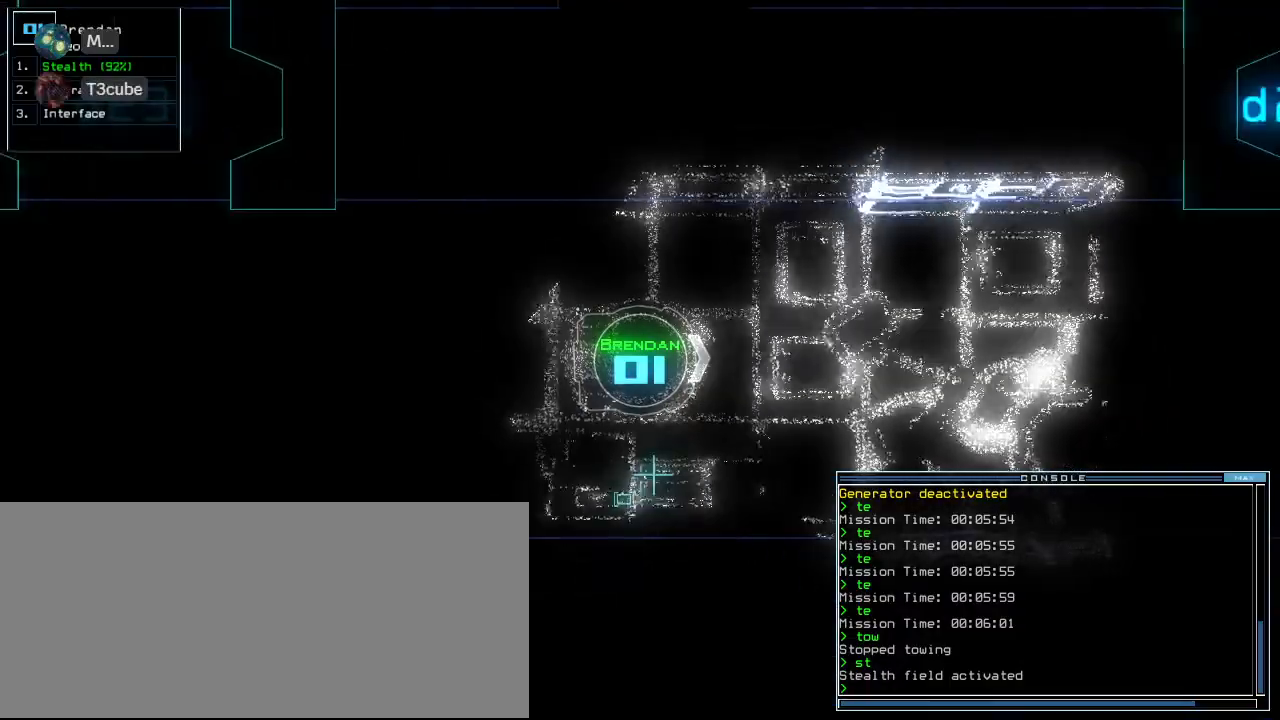
{"keys": ["up"], "events": []}
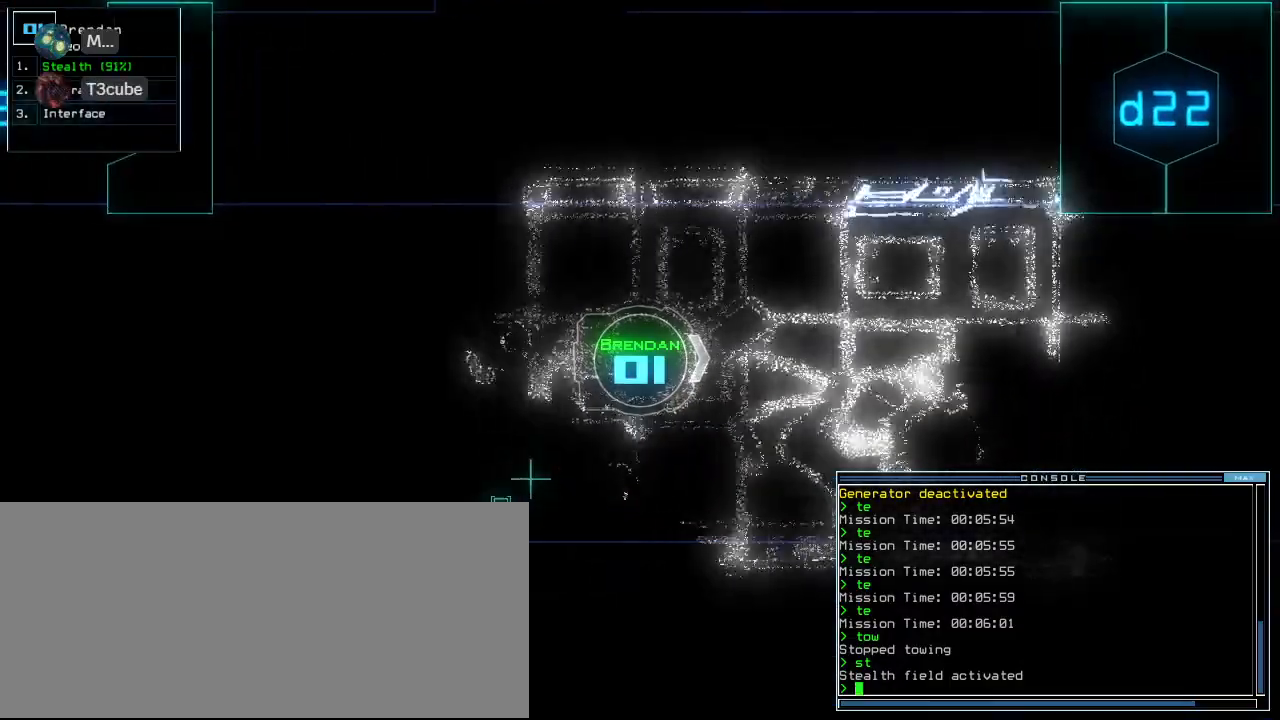
{"keys": ["up"], "events": []}
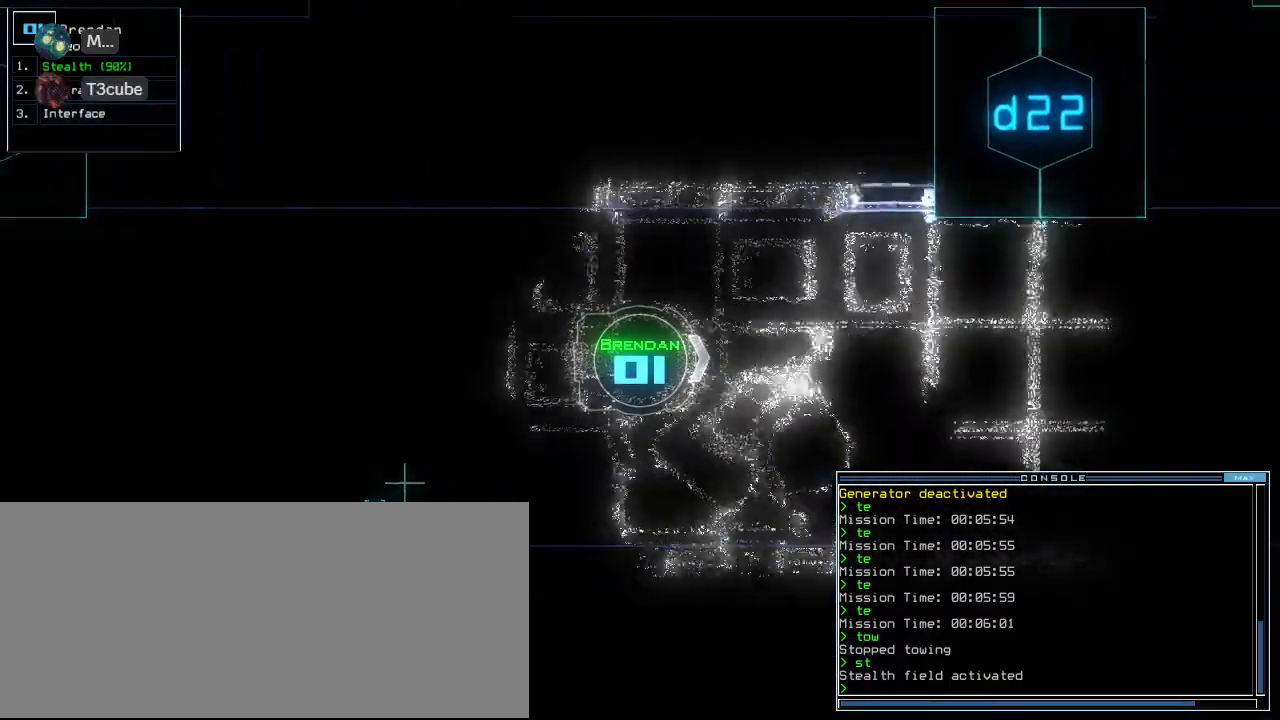
{"keys": ["up"], "events": []}
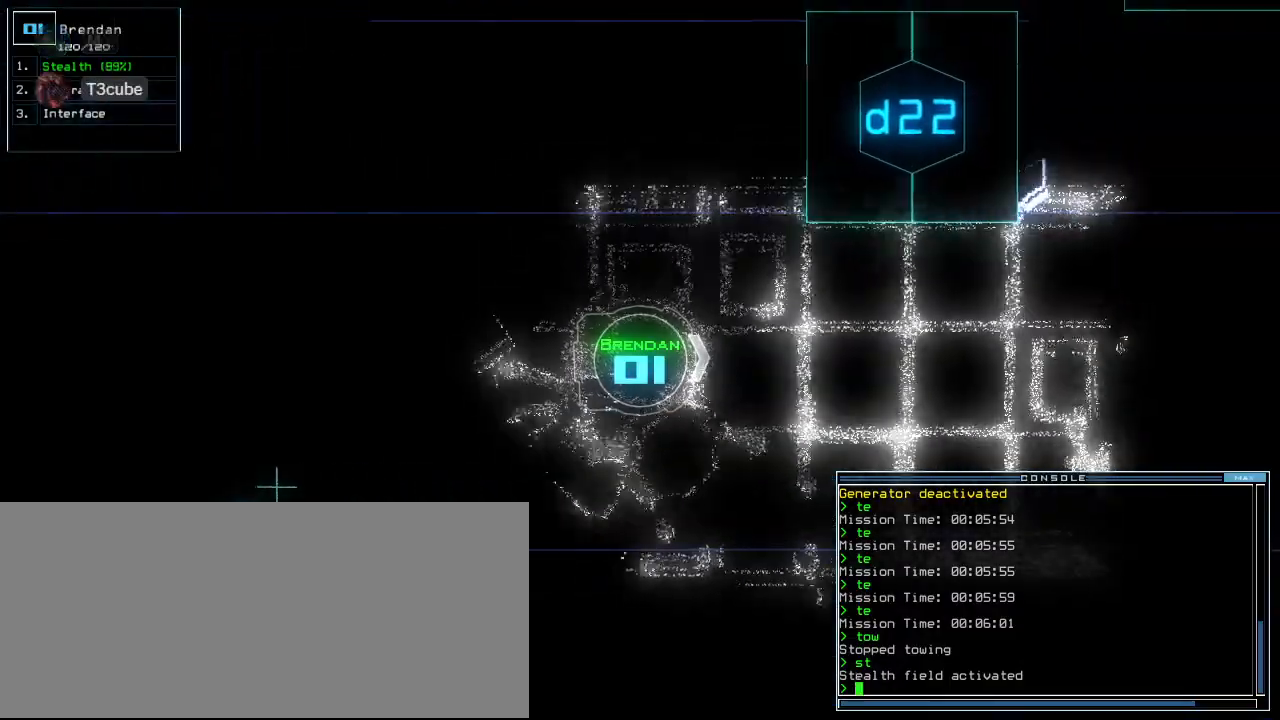
{"keys": ["up"], "events": []}
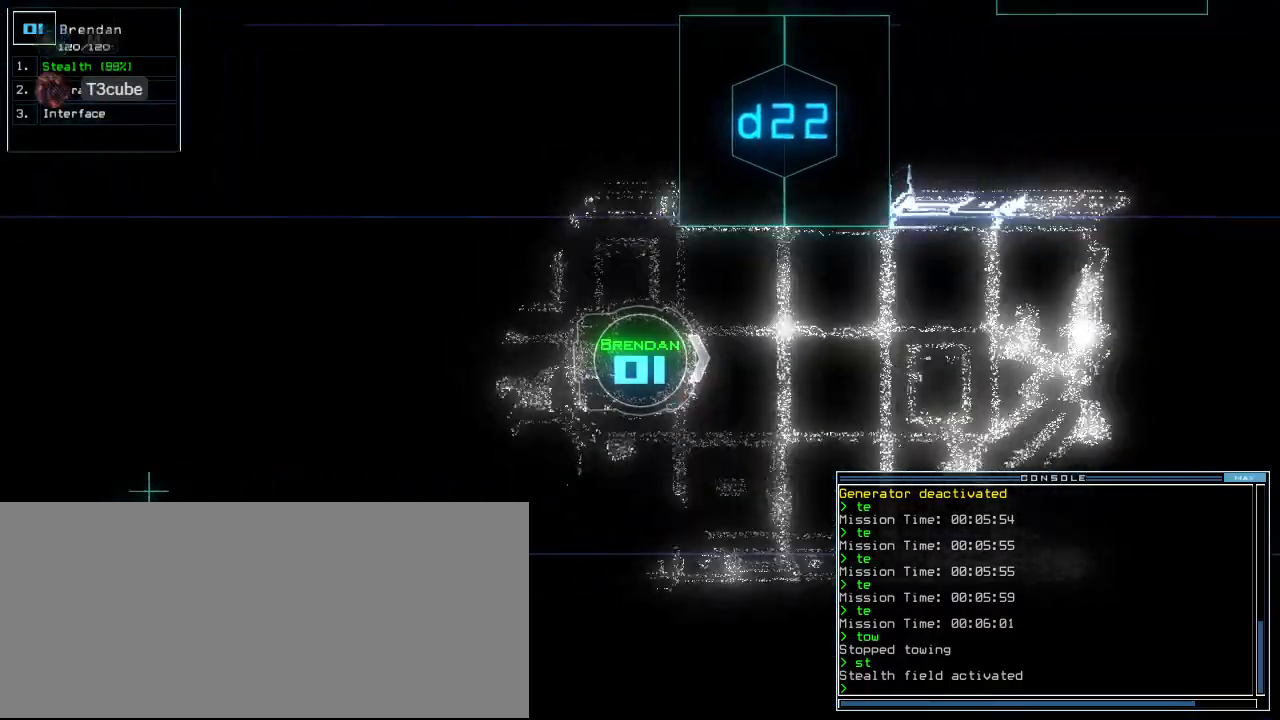
{"keys": ["left", "up"], "events": [[280, "right", "down"], [340, "right", "up"], [500, "left", "down"]]}
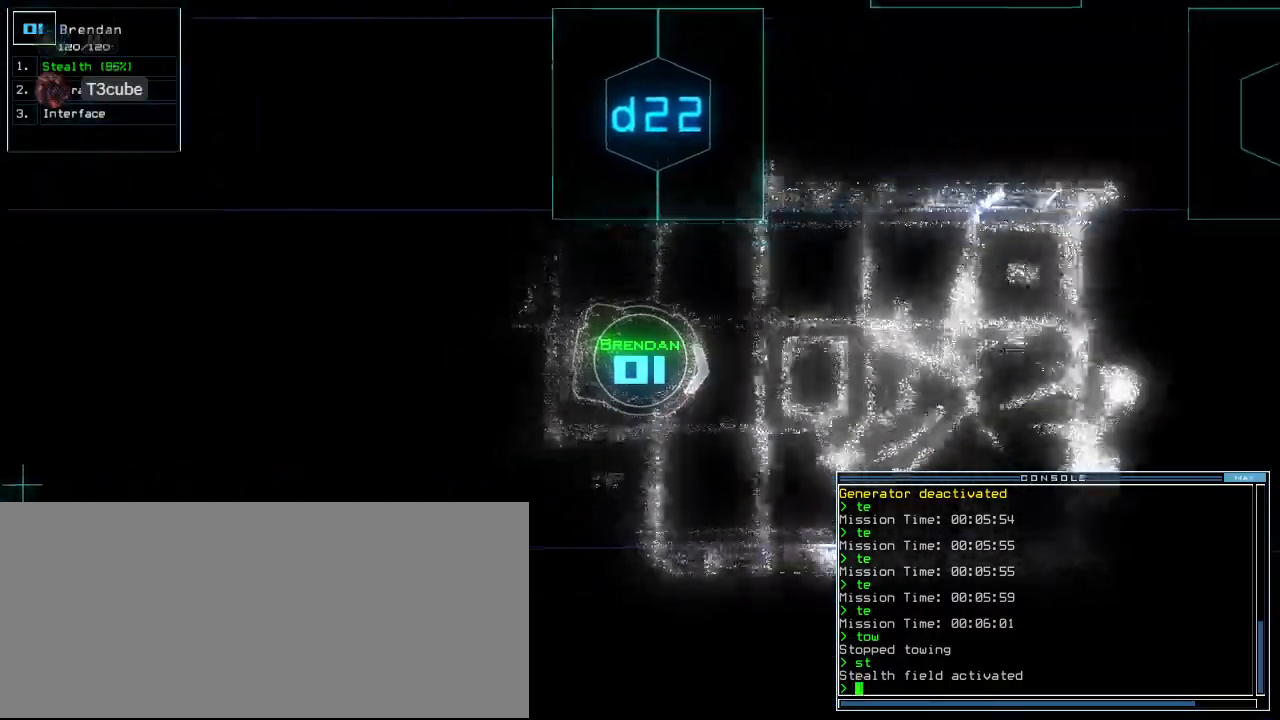
{"keys": ["up"], "events": [[80, "left", "up"]]}
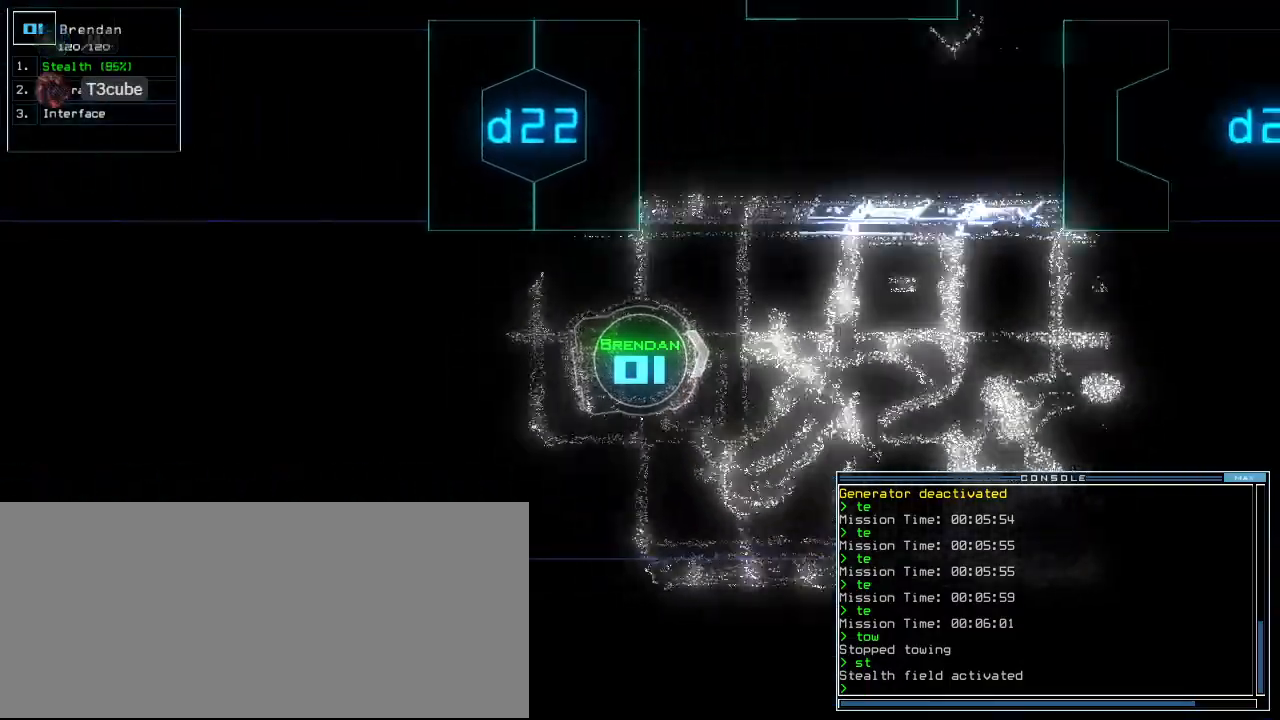
{"keys": ["left", "up"], "events": [[40, "right", "down"], [120, "right", "up"], [500, "left", "down"]]}
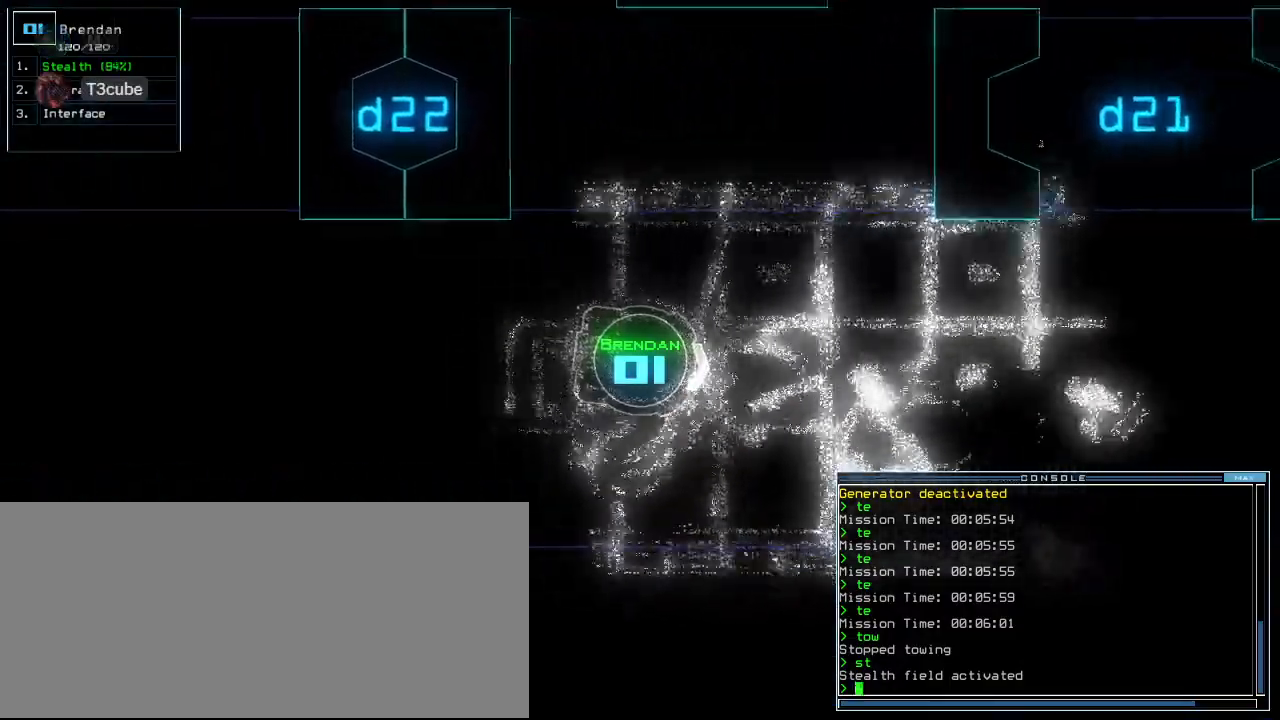
{"keys": ["up"], "events": [[100, "left", "up"]]}
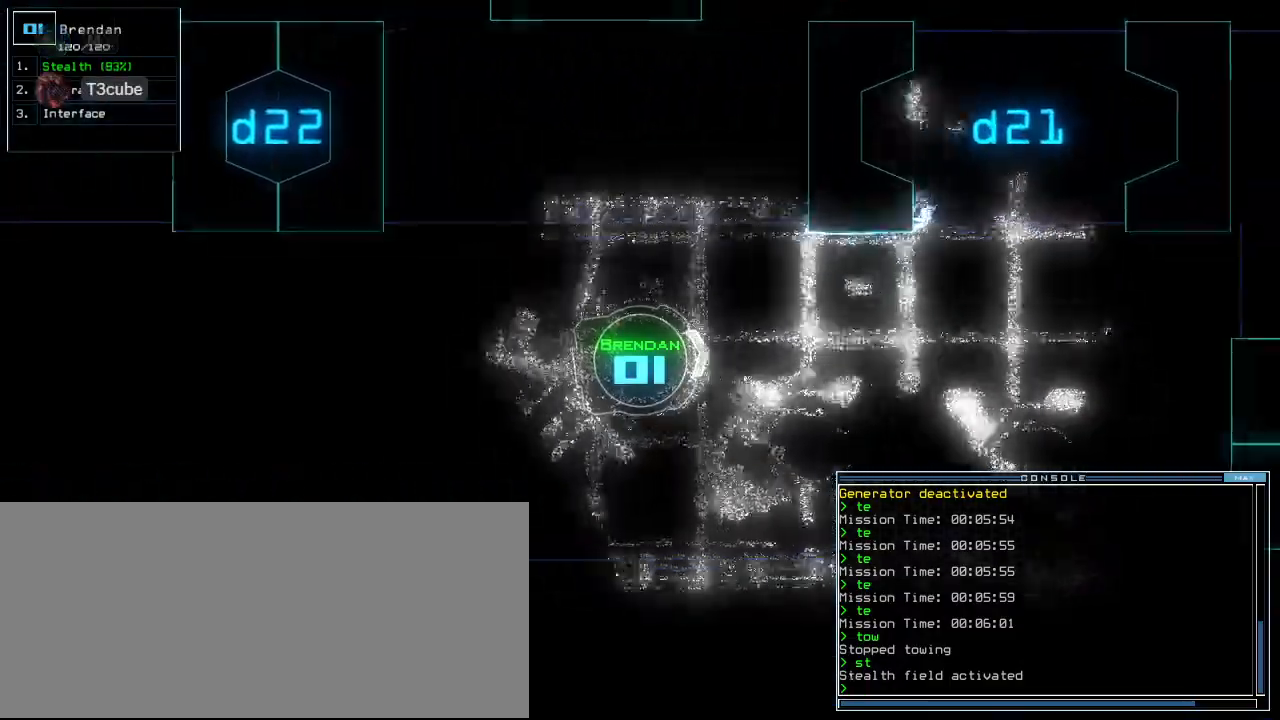
{"keys": ["up"], "events": []}
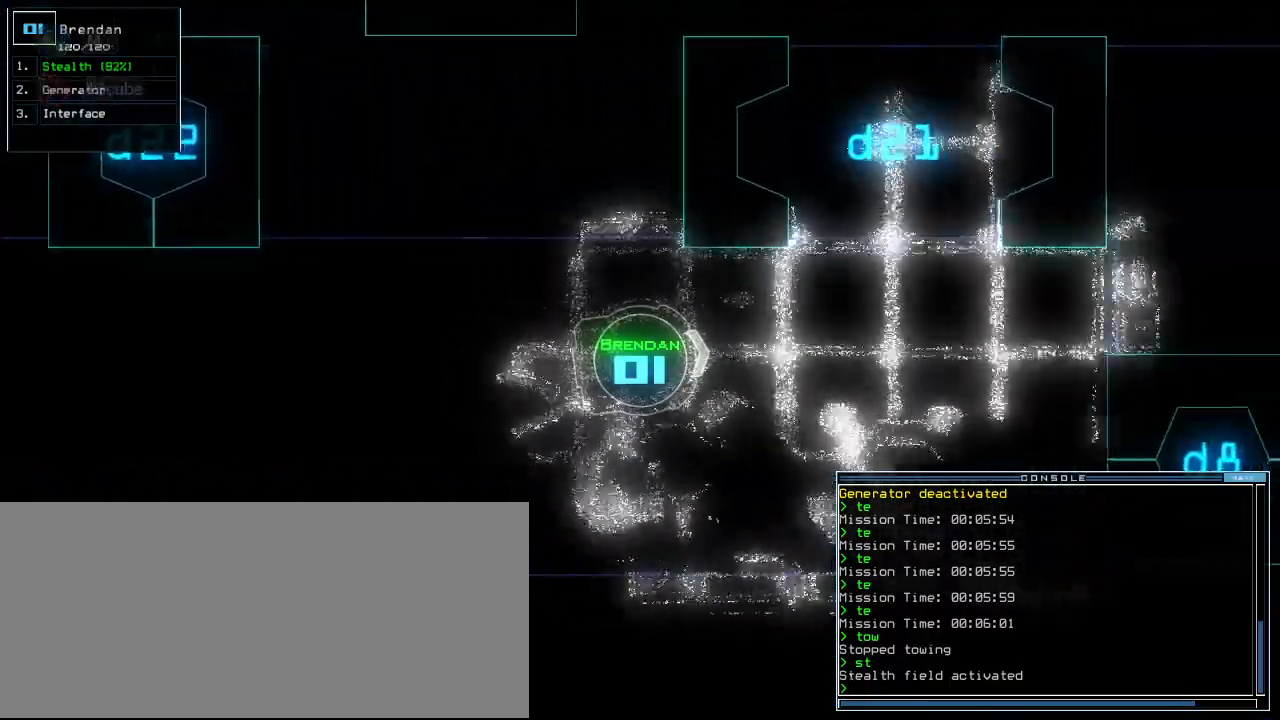
{"keys": ["up"], "events": []}
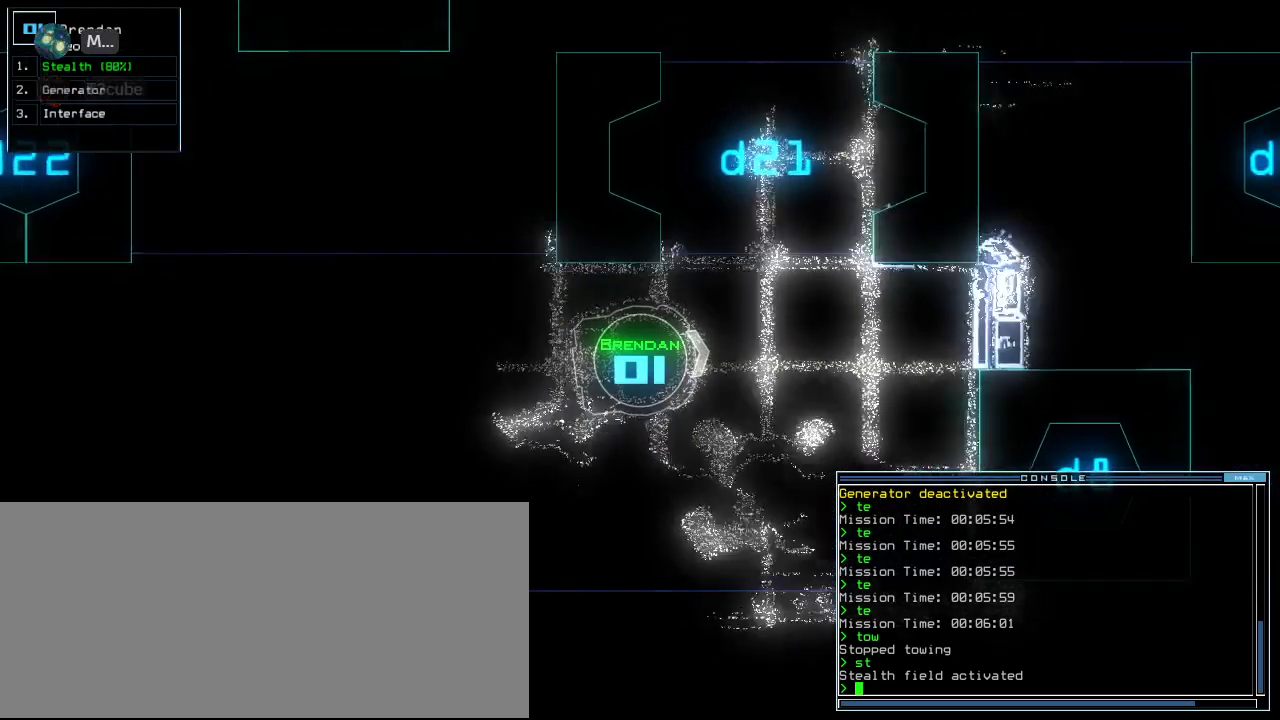
{"keys": ["left", "up"], "events": [[220, "left", "down"]]}
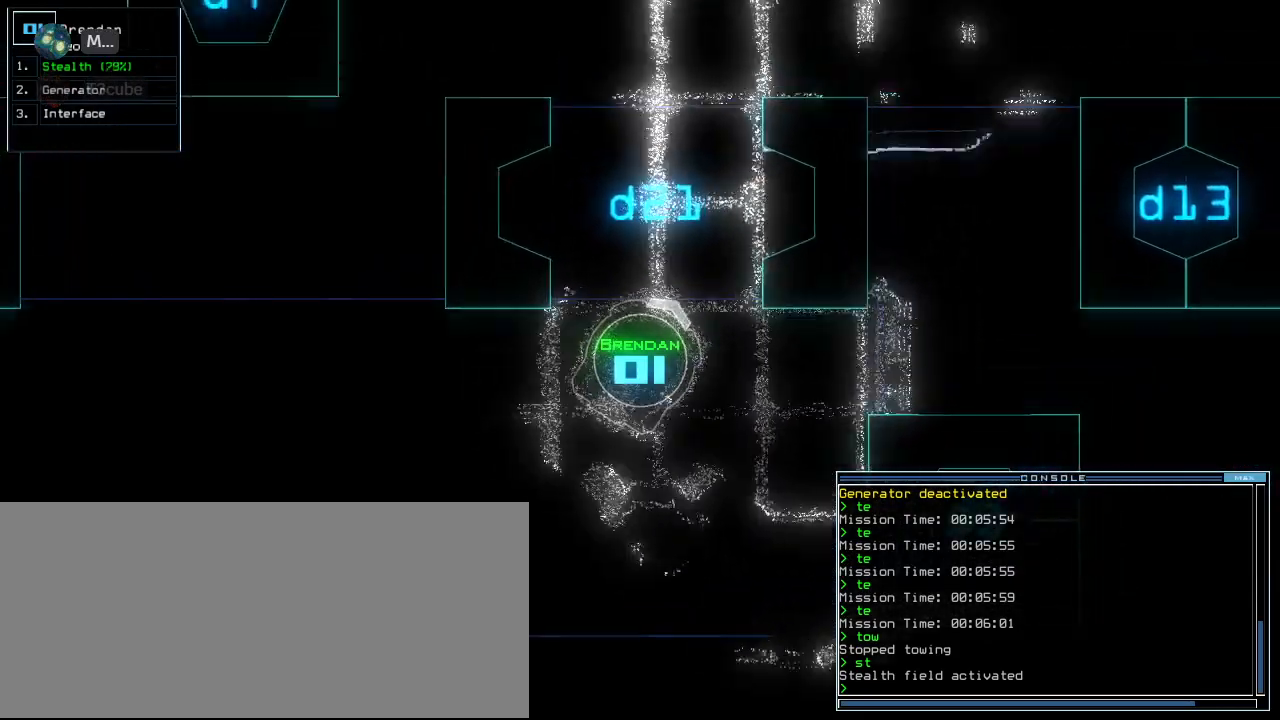
{"keys": ["up"], "events": [[160, "left", "up"]]}
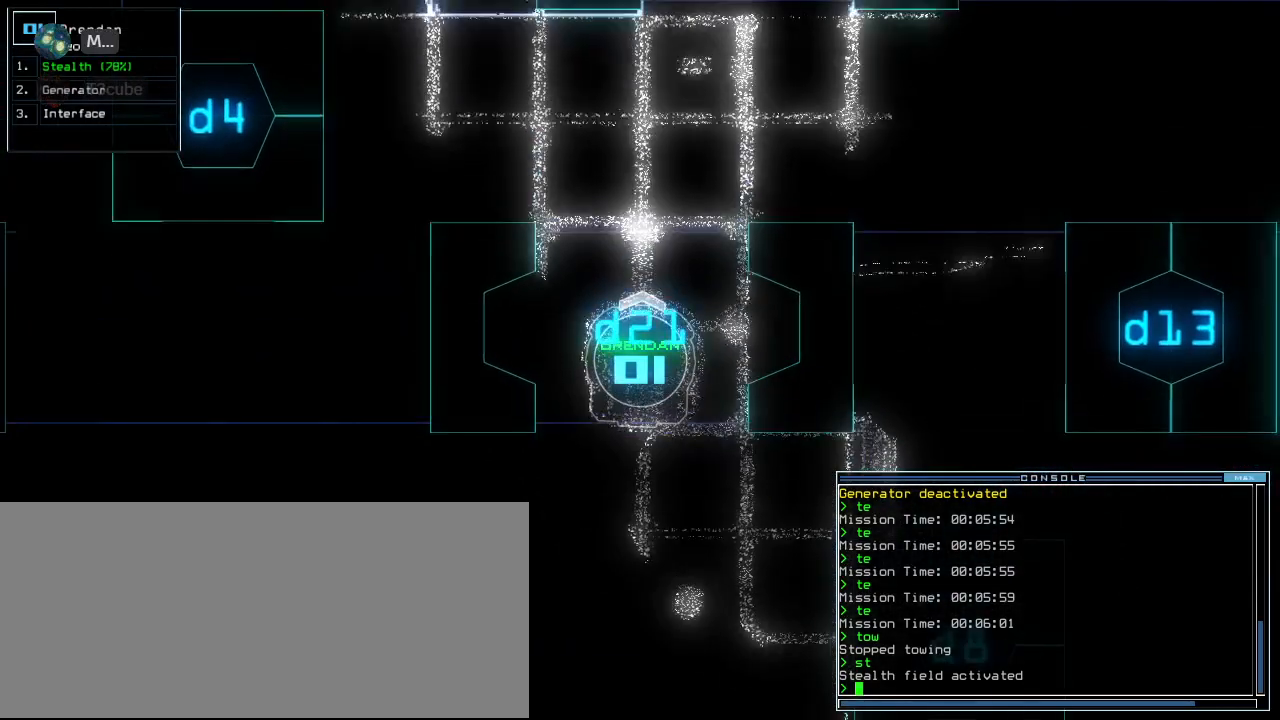
{"keys": [], "events": [[120, "up", "up"], [200, "s", "down"], [260, "t", "down"], [300, "s", "up"], [360, "return", "down"], [360, "t", "up"], [420, "return", "up"]]}
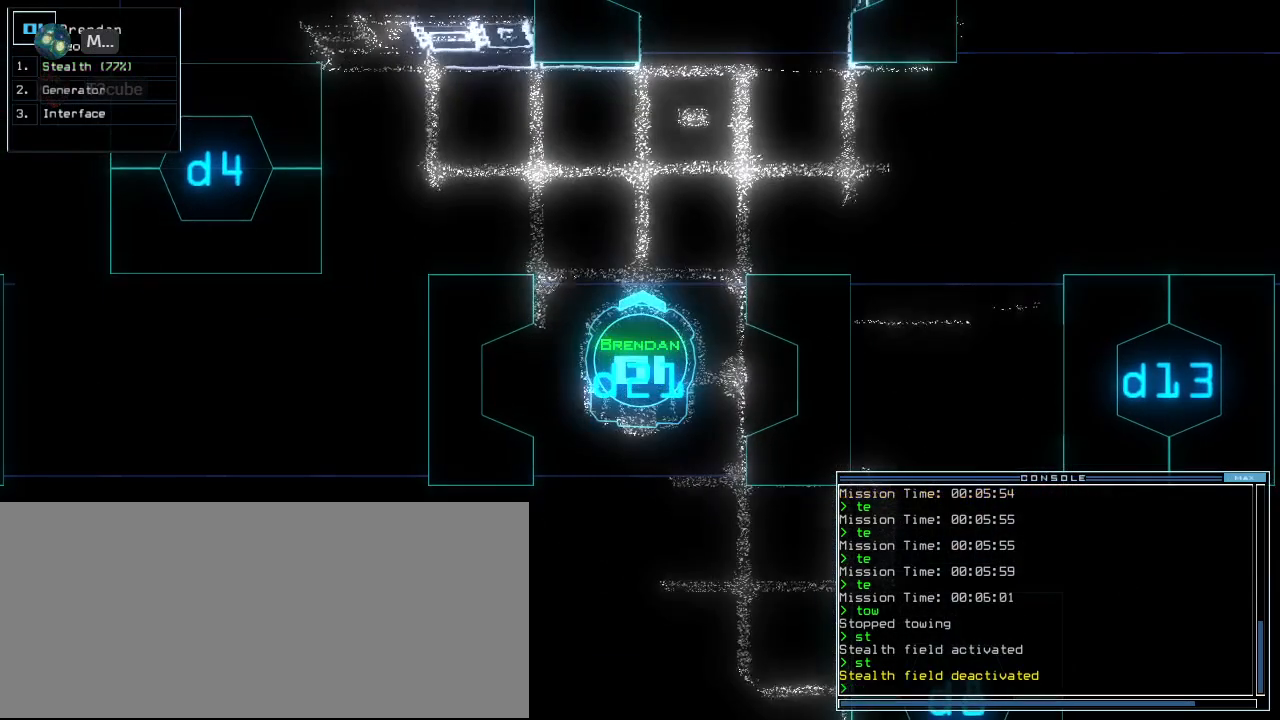
{"keys": [], "events": []}
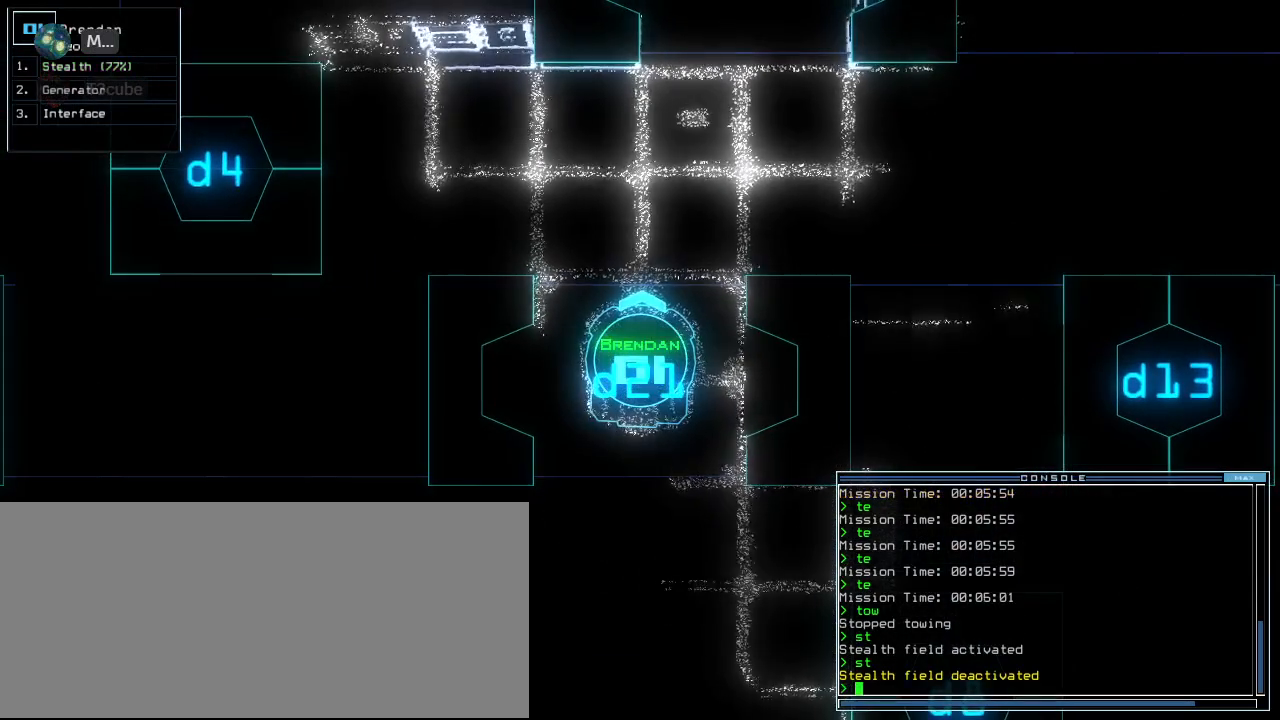
{"keys": [], "events": [[240, "escape", "down"], [260, ".", "down"], [320, ".", "up"], [320, "escape", "up"]]}